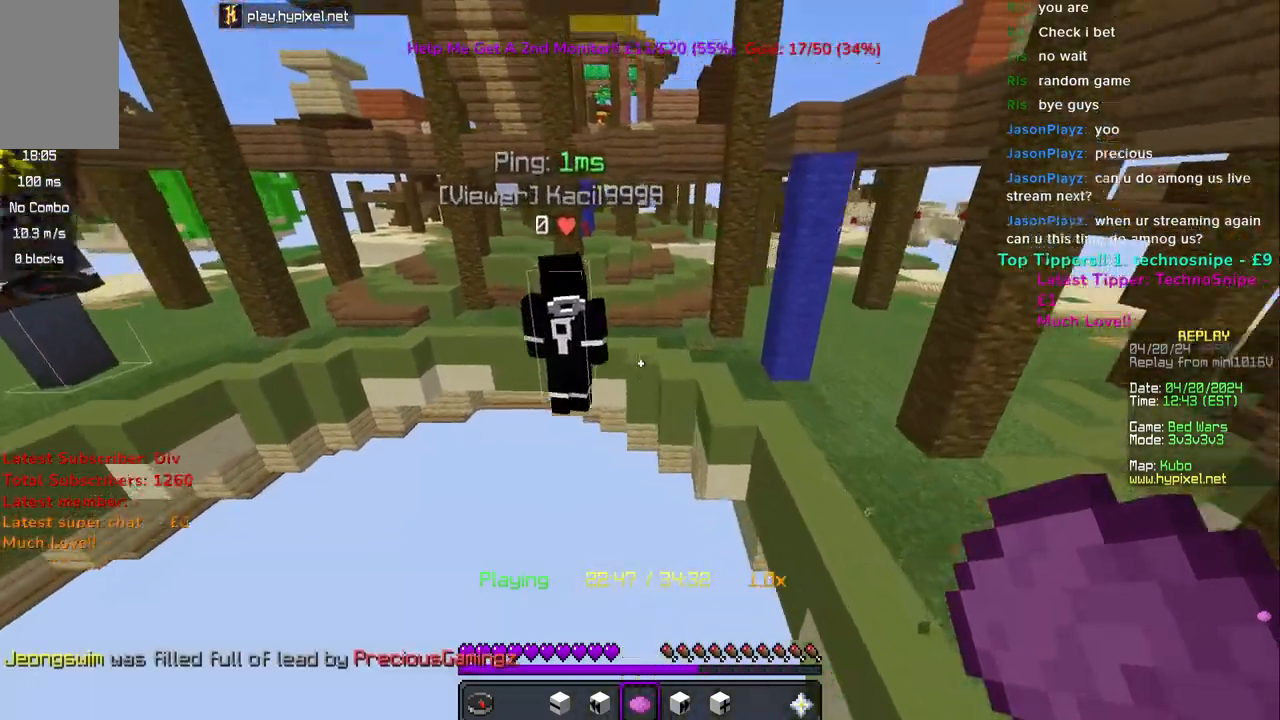
Gameplay with keyboard and mouse; each line is a JSON object with the keys and mouse buttons held at the frame after it. "events" lists presses ("down") and releases ("up") of "a", "d", "s", "space", "w", "mouse_left" and "mouse_right" between this image and that frame as [ms after this image, input, new state], when the widget could be followed in between. "mouse_left", "mouse_right" = the "left", "right" buttons of the "mouse" list. No other keys are recorded. Fast repeated clicks can show as one long hold. Mouse movement is not recorded.
{"keys": ["w"], "mouse": [], "events": [[233, "mouse_right", "down"], [350, "mouse_right", "up"]]}
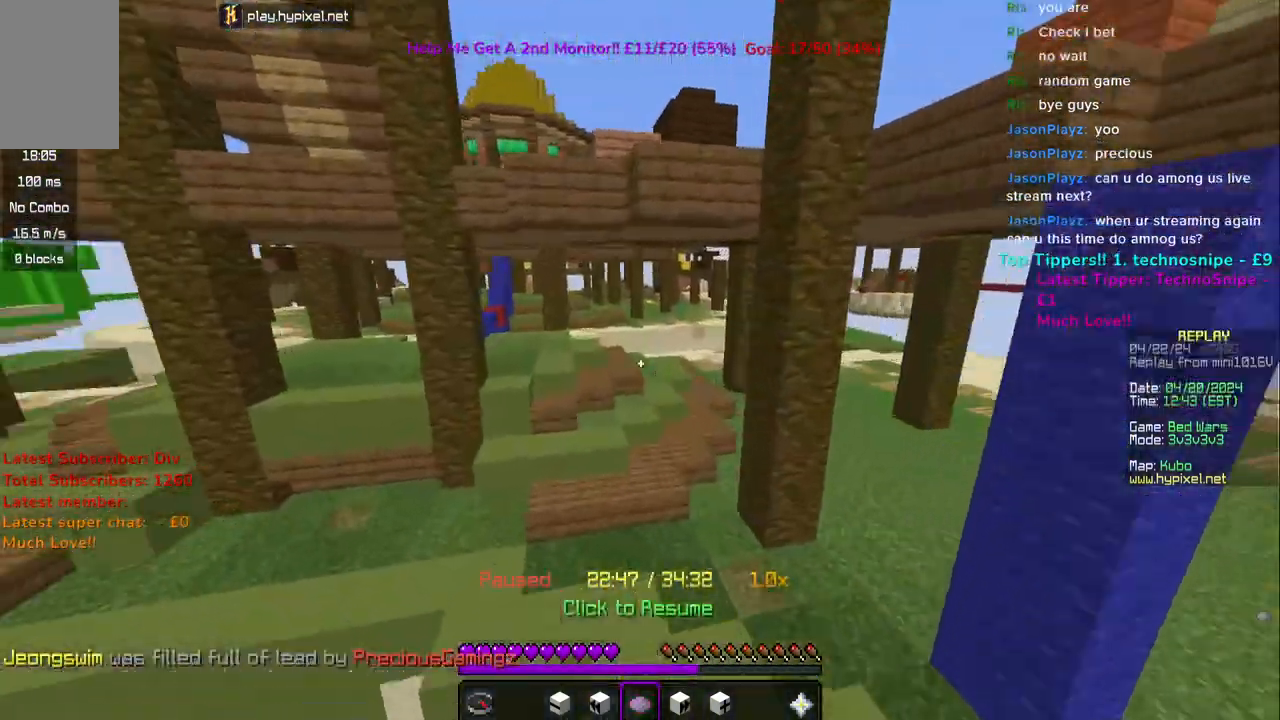
{"keys": ["w"], "mouse": [], "events": []}
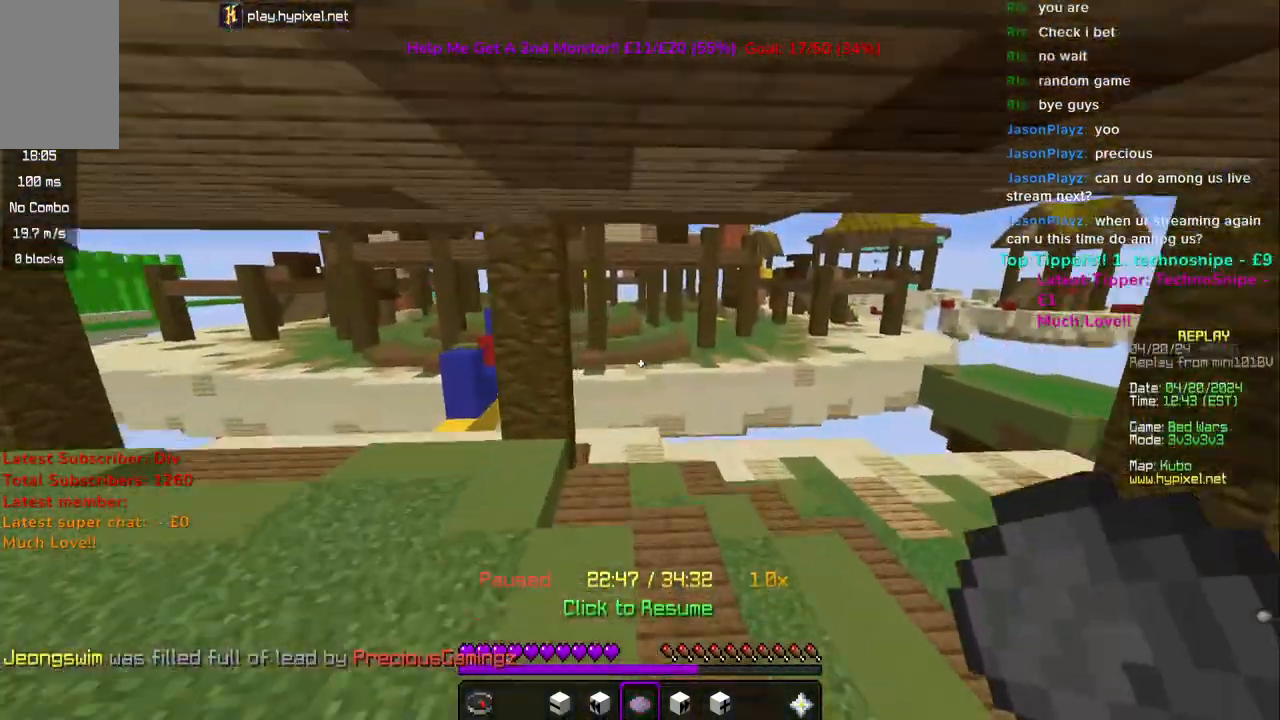
{"keys": ["a", "w"], "mouse": [], "events": [[283, "a", "down"]]}
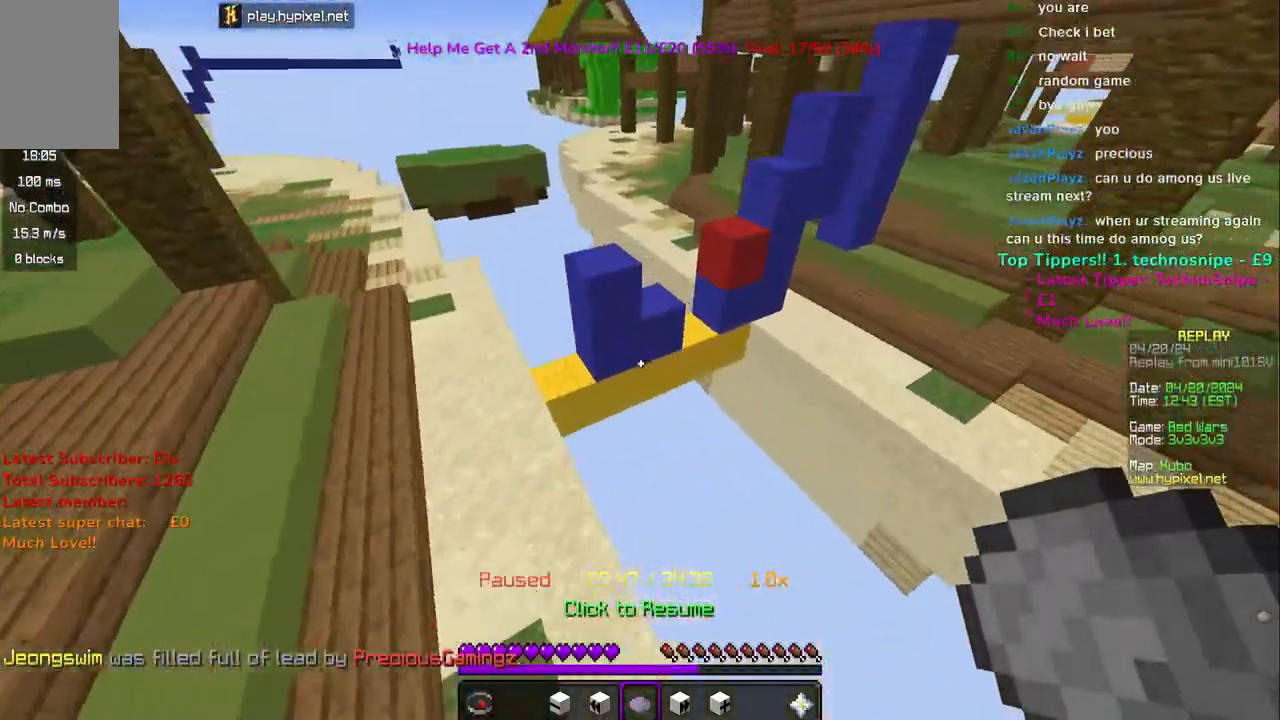
{"keys": ["a", "w"], "mouse": [], "events": [[50, "w", "up"], [117, "a", "up"], [233, "a", "down"], [333, "w", "down"]]}
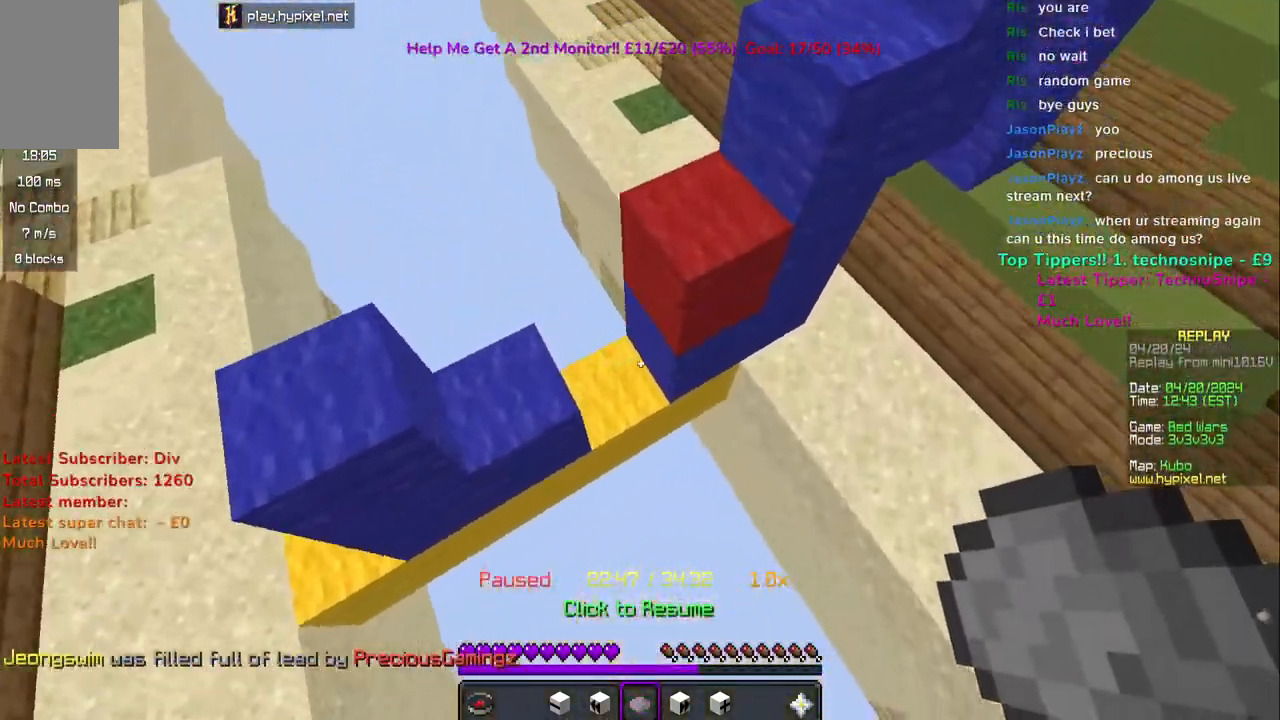
{"keys": [], "mouse": [], "events": [[117, "w", "up"], [400, "a", "up"]]}
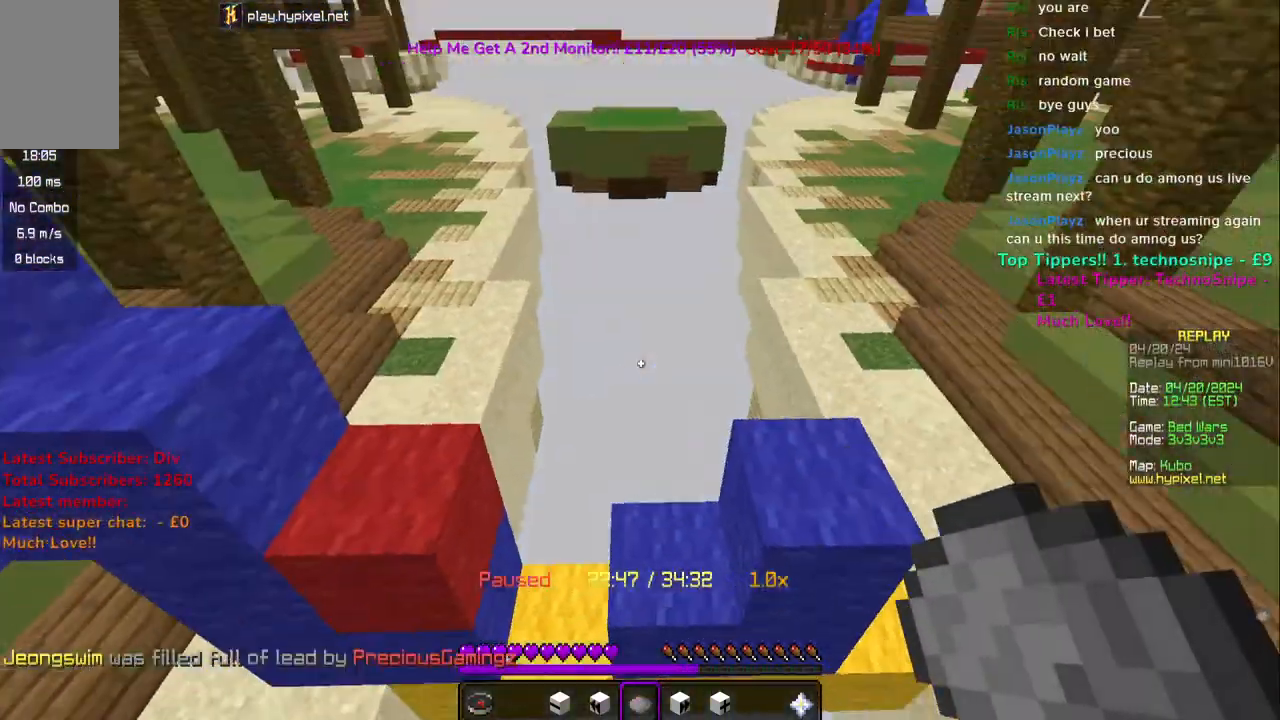
{"keys": ["w"], "mouse": [], "events": [[17, "mouse_right", "down"], [133, "mouse_right", "up"], [183, "w", "down"]]}
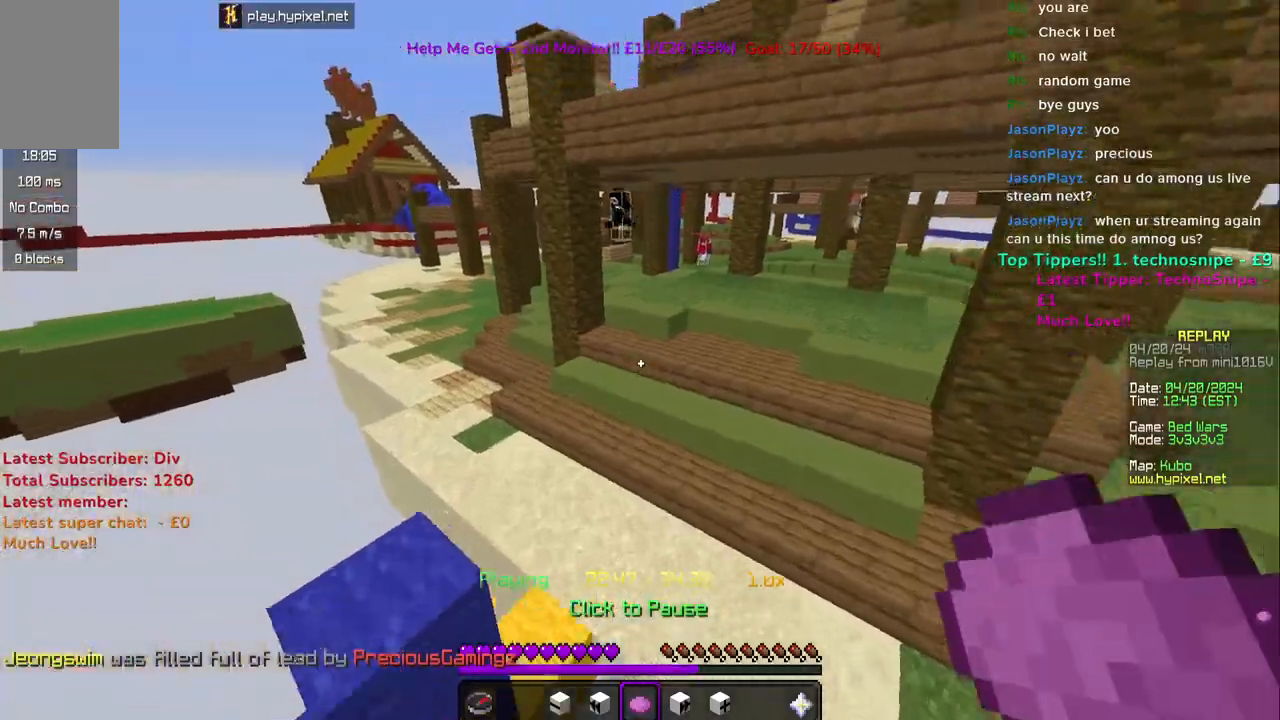
{"keys": ["w"], "mouse": [], "events": []}
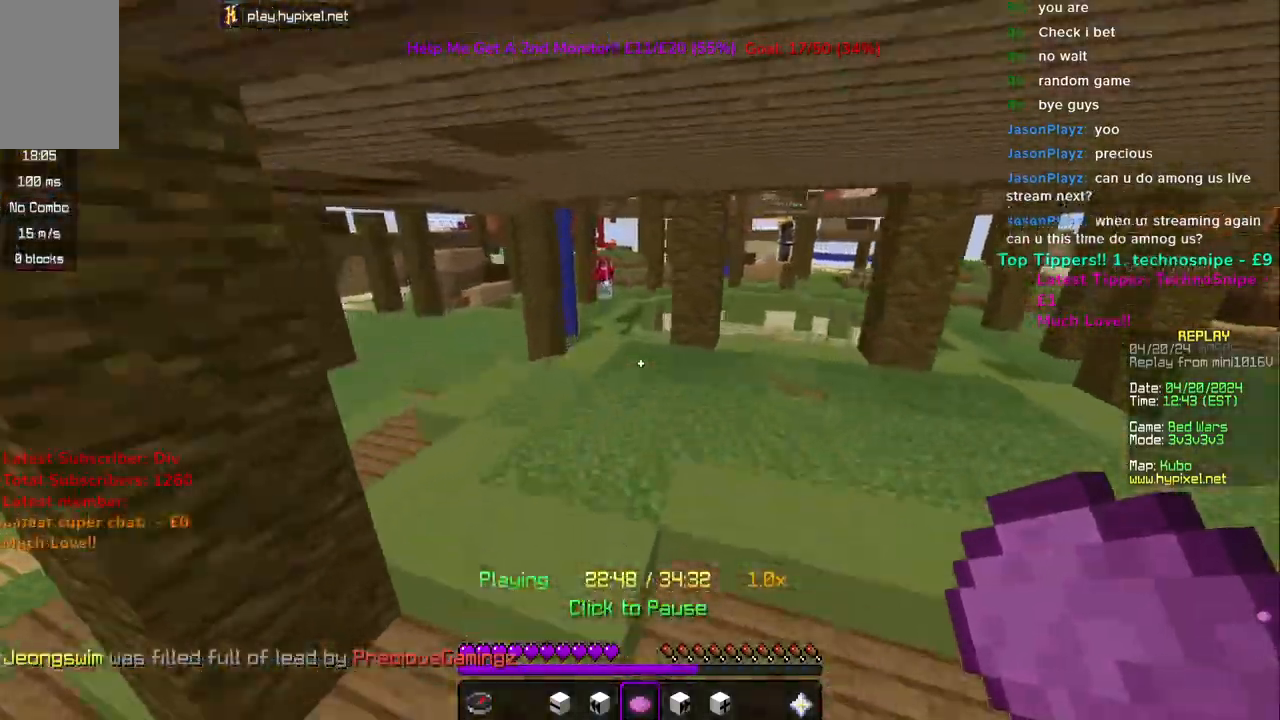
{"keys": ["w"], "mouse": [], "events": []}
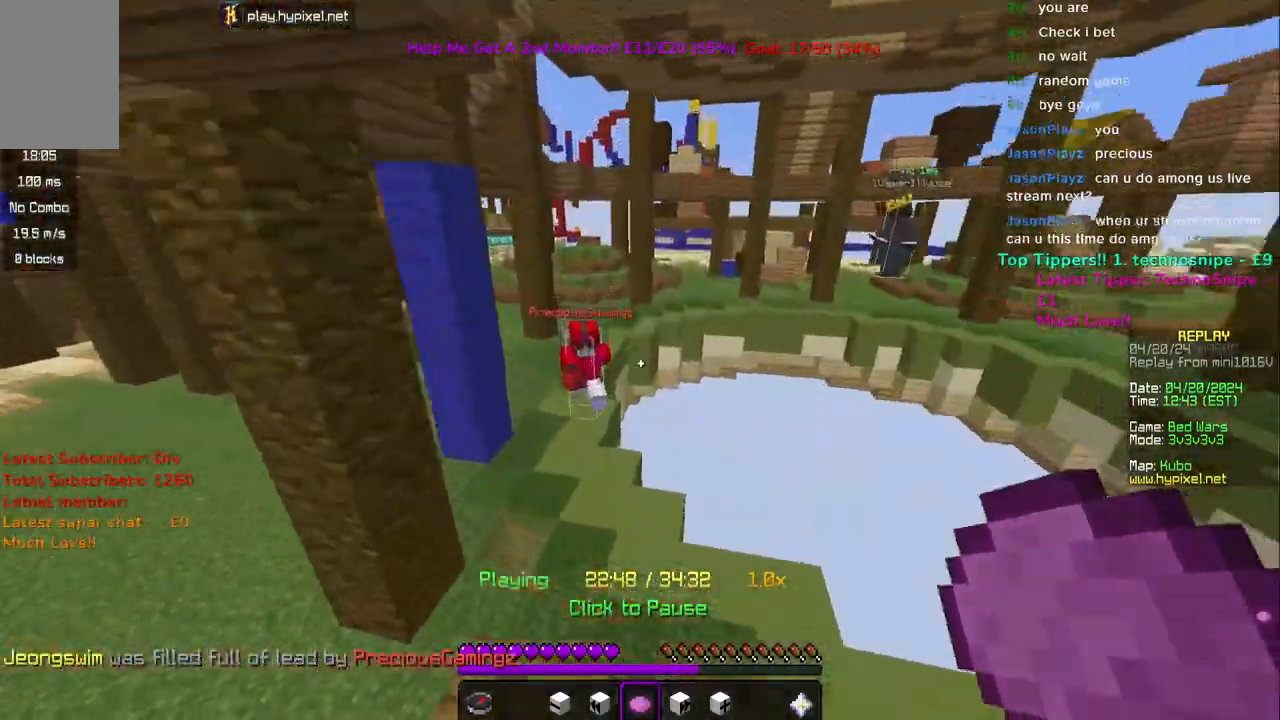
{"keys": ["w"], "mouse": [], "events": [[50, "w", "up"], [467, "w", "down"]]}
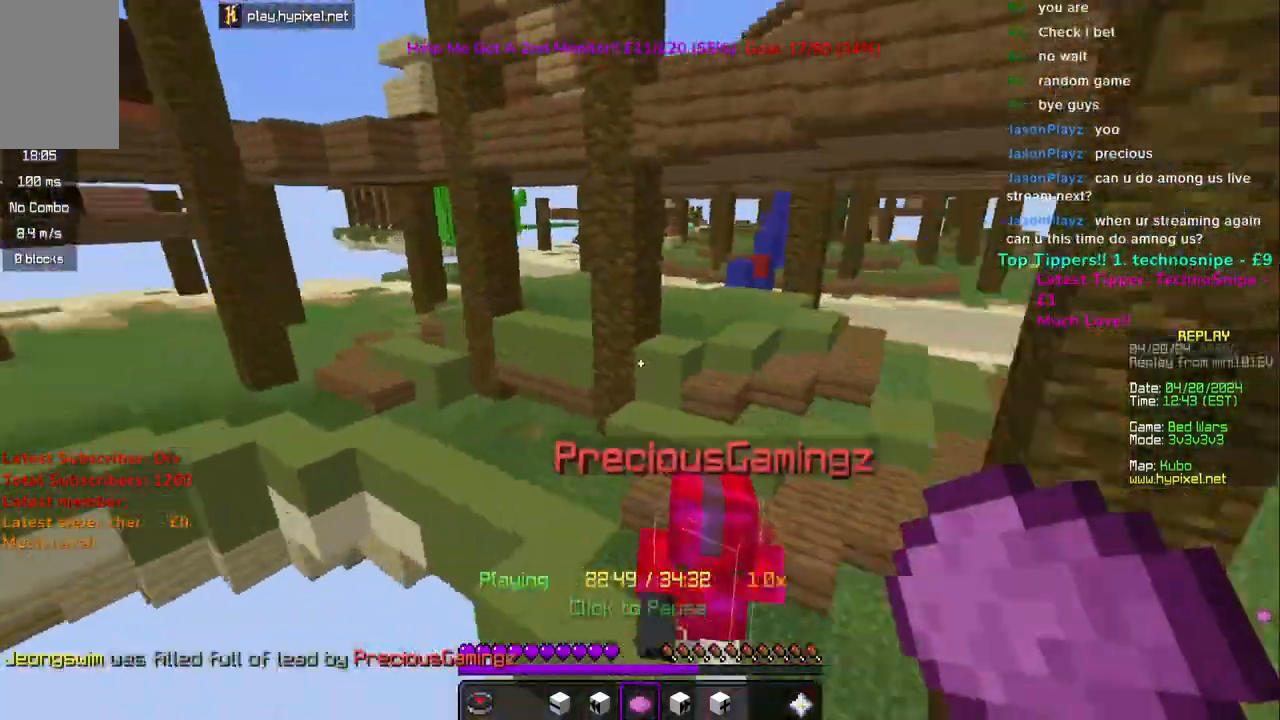
{"keys": ["w"], "mouse": [], "events": []}
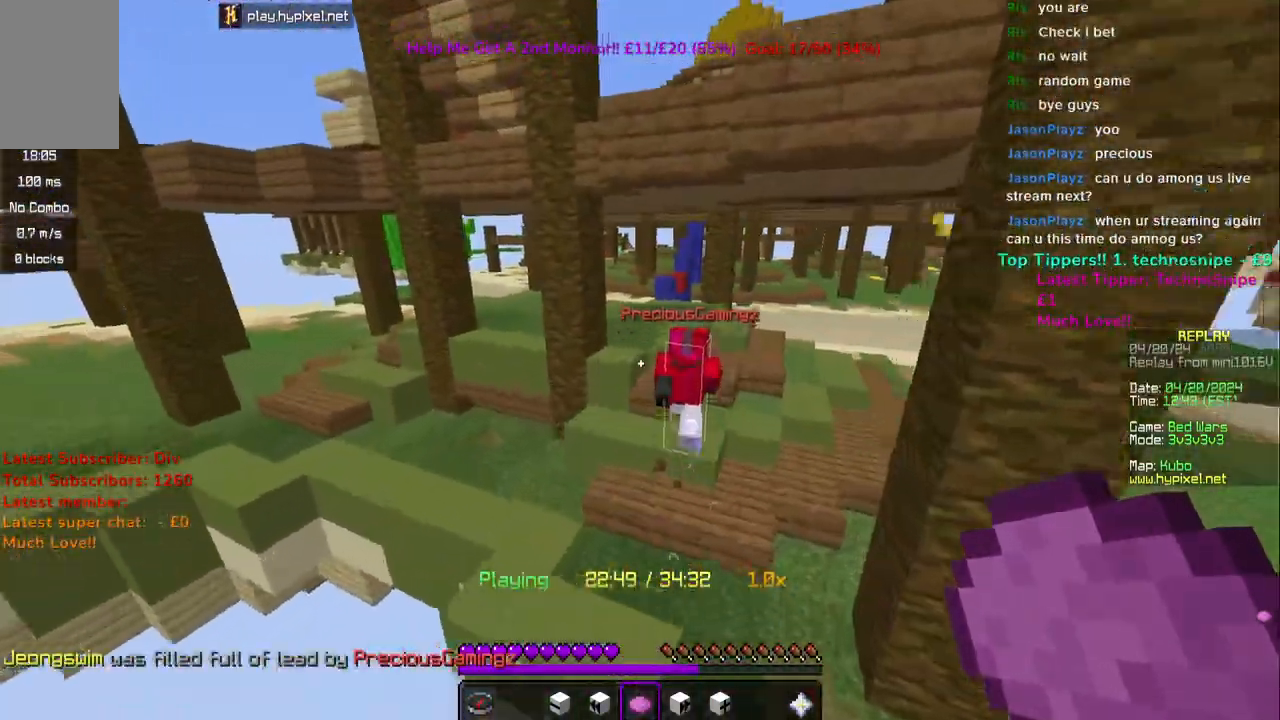
{"keys": ["w"], "mouse": [], "events": []}
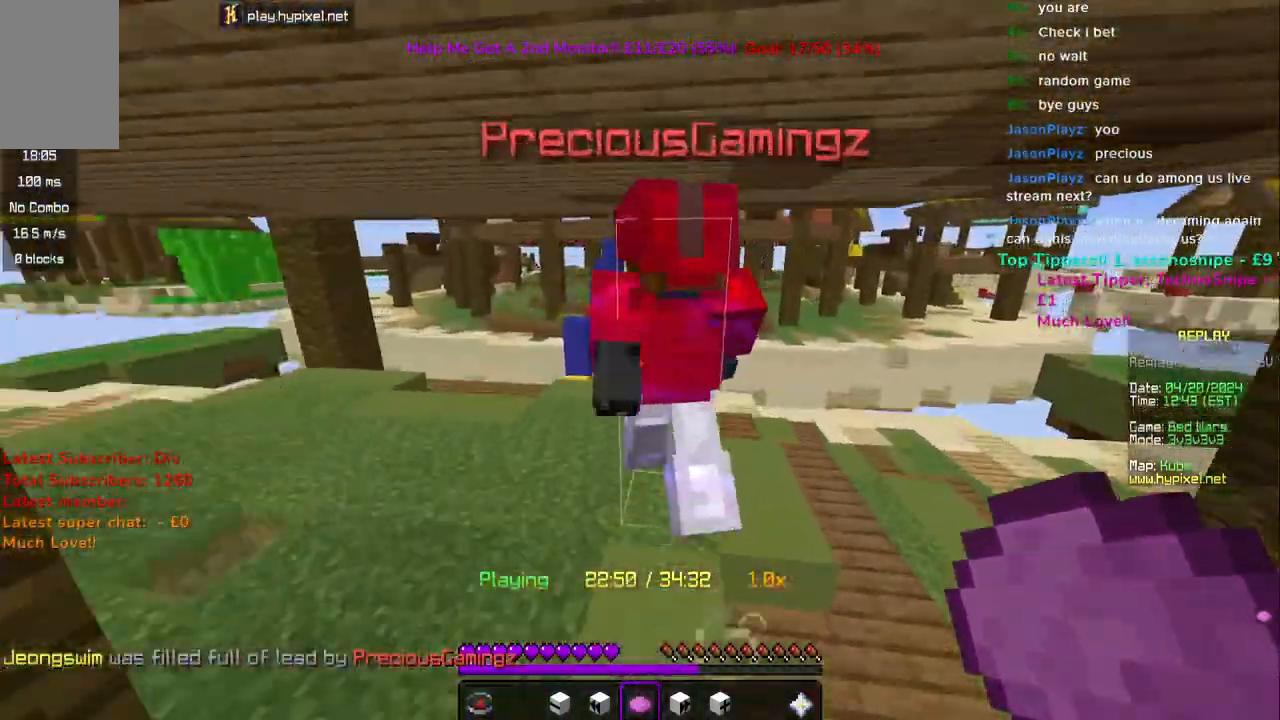
{"keys": ["w"], "mouse": [], "events": []}
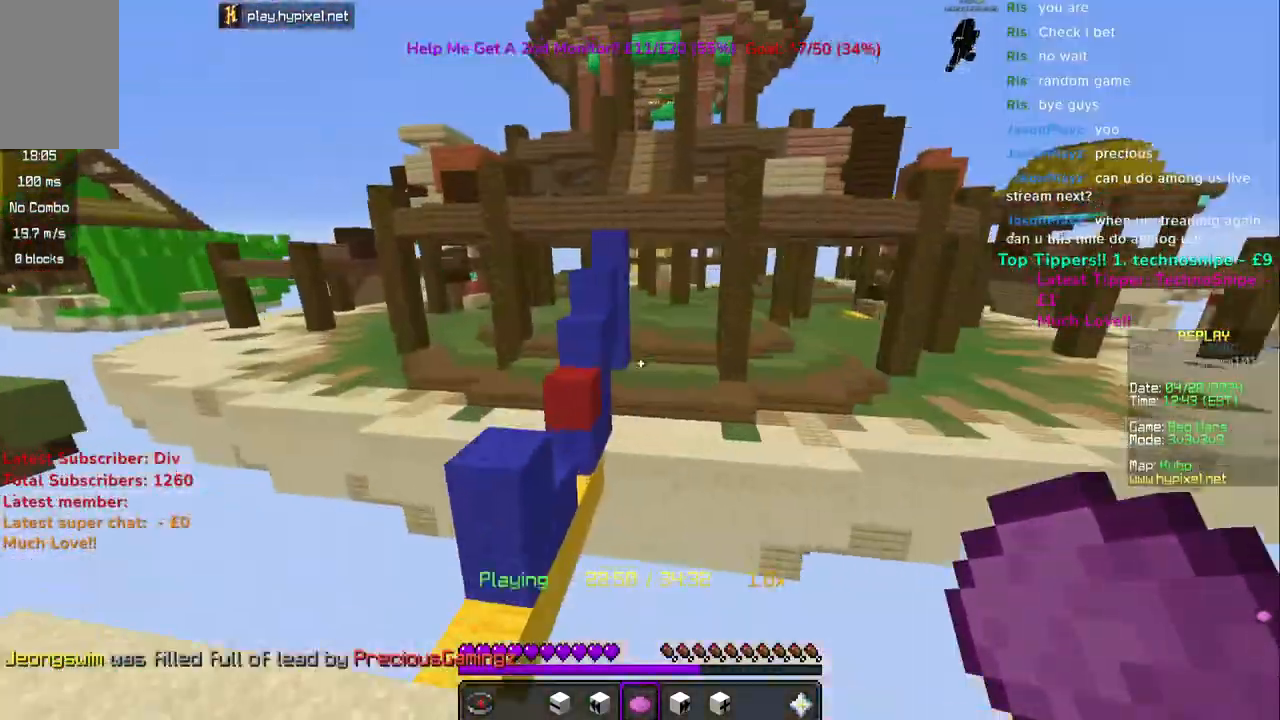
{"keys": ["space", "w"], "mouse": [], "events": [[83, "space", "down"]]}
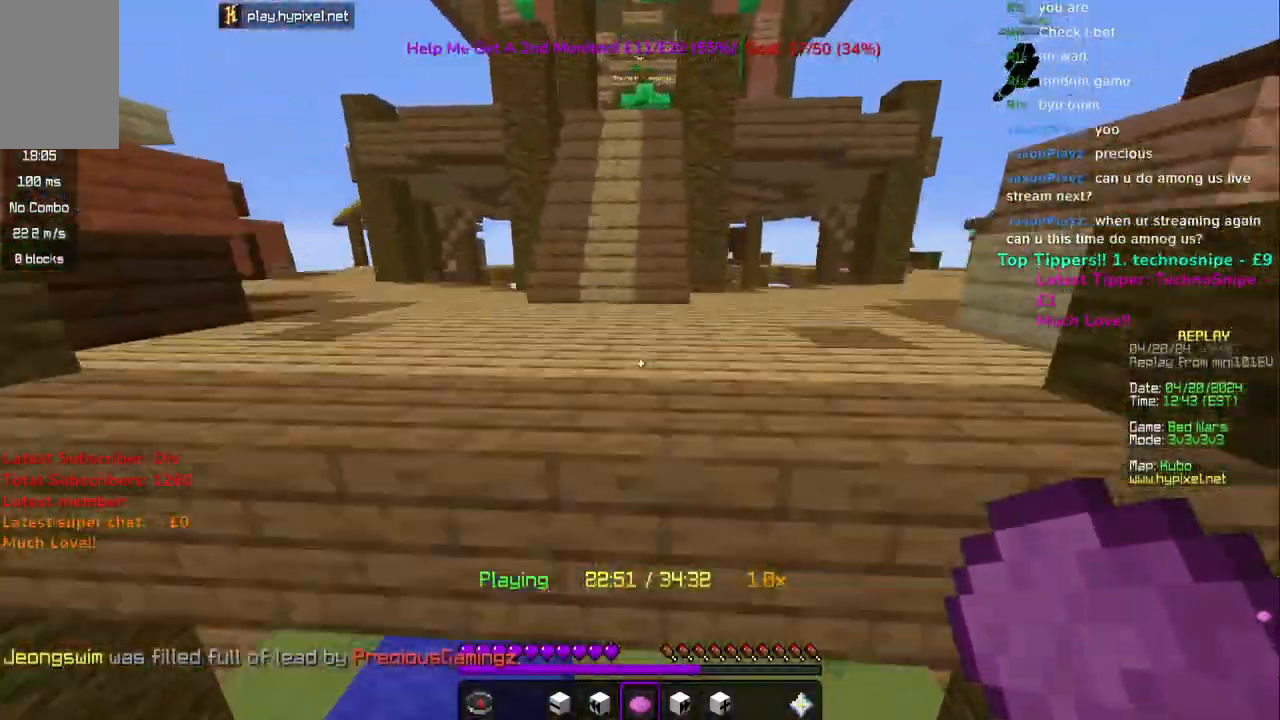
{"keys": ["space", "w"], "mouse": [], "events": []}
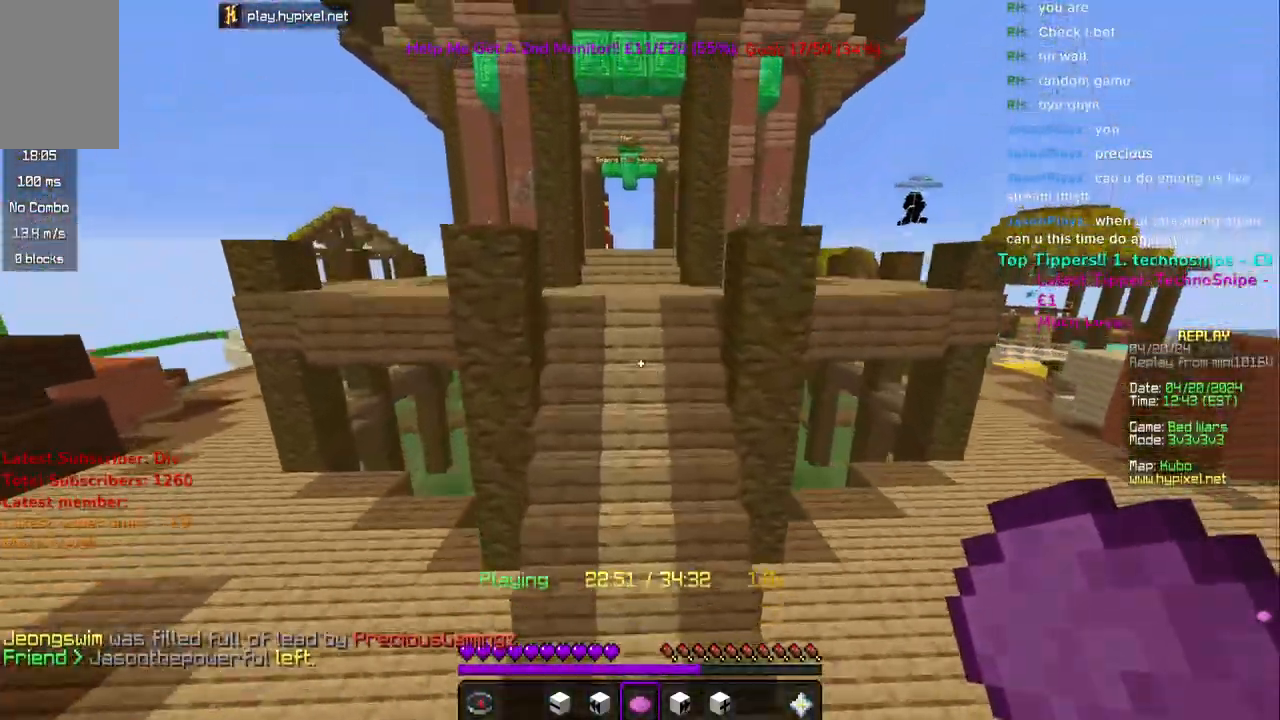
{"keys": ["w"], "mouse": [], "events": [[283, "space", "up"]]}
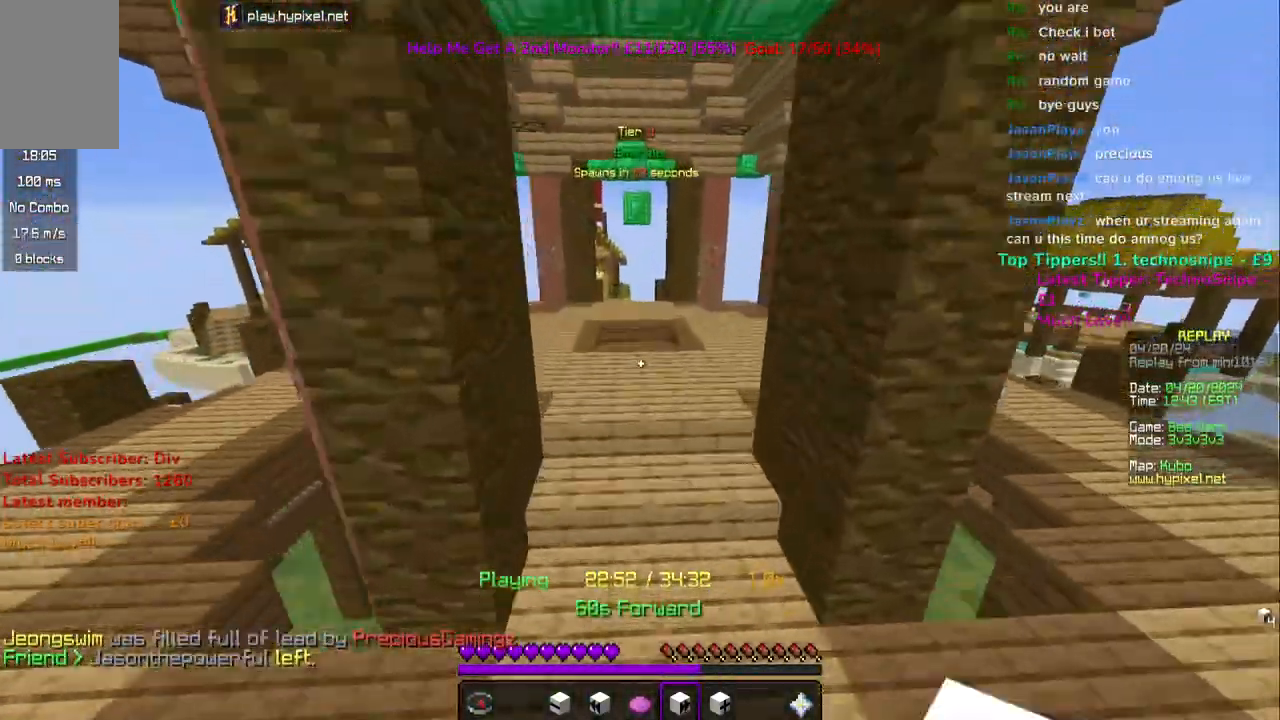
{"keys": ["w"], "mouse": ["left"], "events": [[450, "mouse_left", "down"]]}
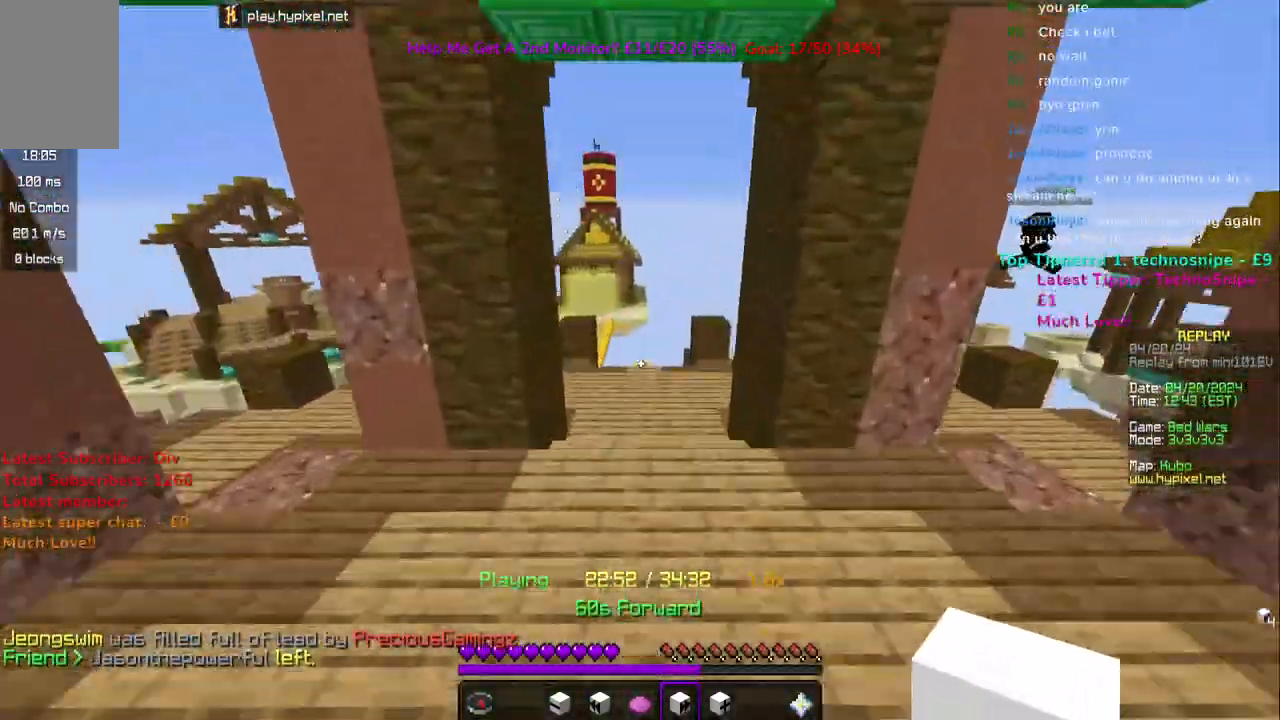
{"keys": ["w"], "mouse": [], "events": [[200, "mouse_left", "up"]]}
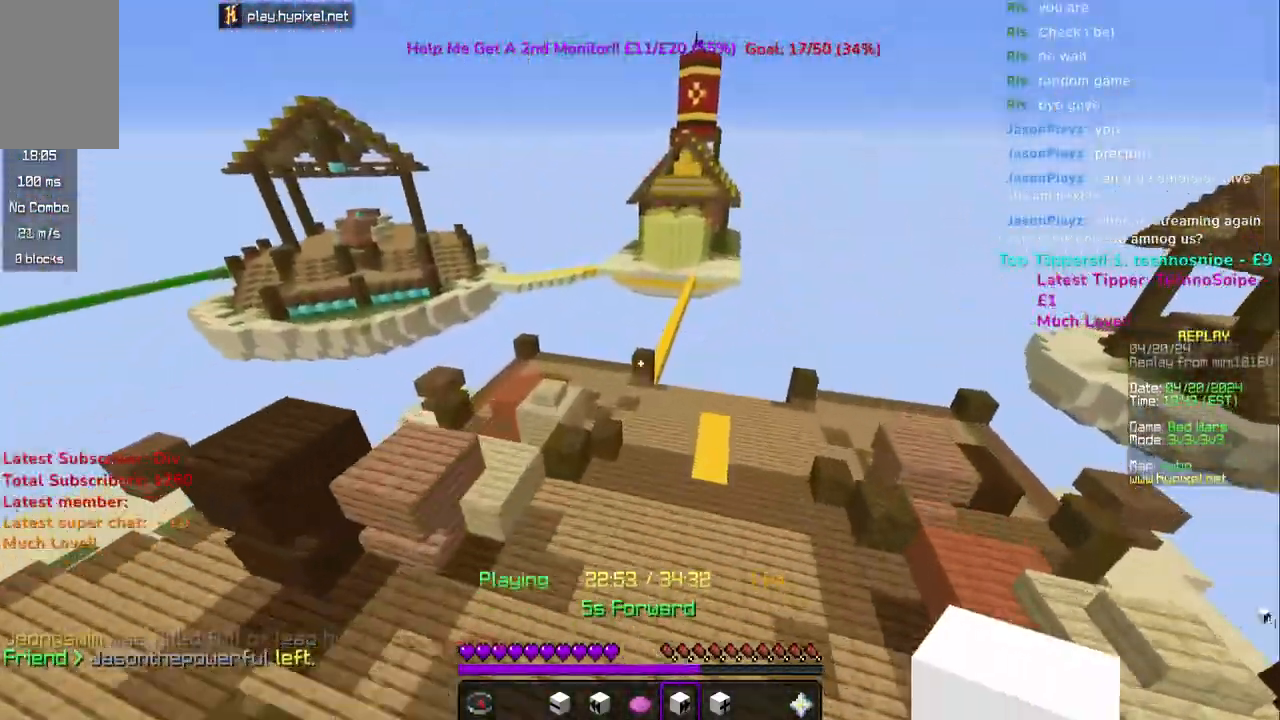
{"keys": ["d", "w"], "mouse": [], "events": [[83, "mouse_right", "down"], [217, "mouse_right", "up"], [467, "d", "down"]]}
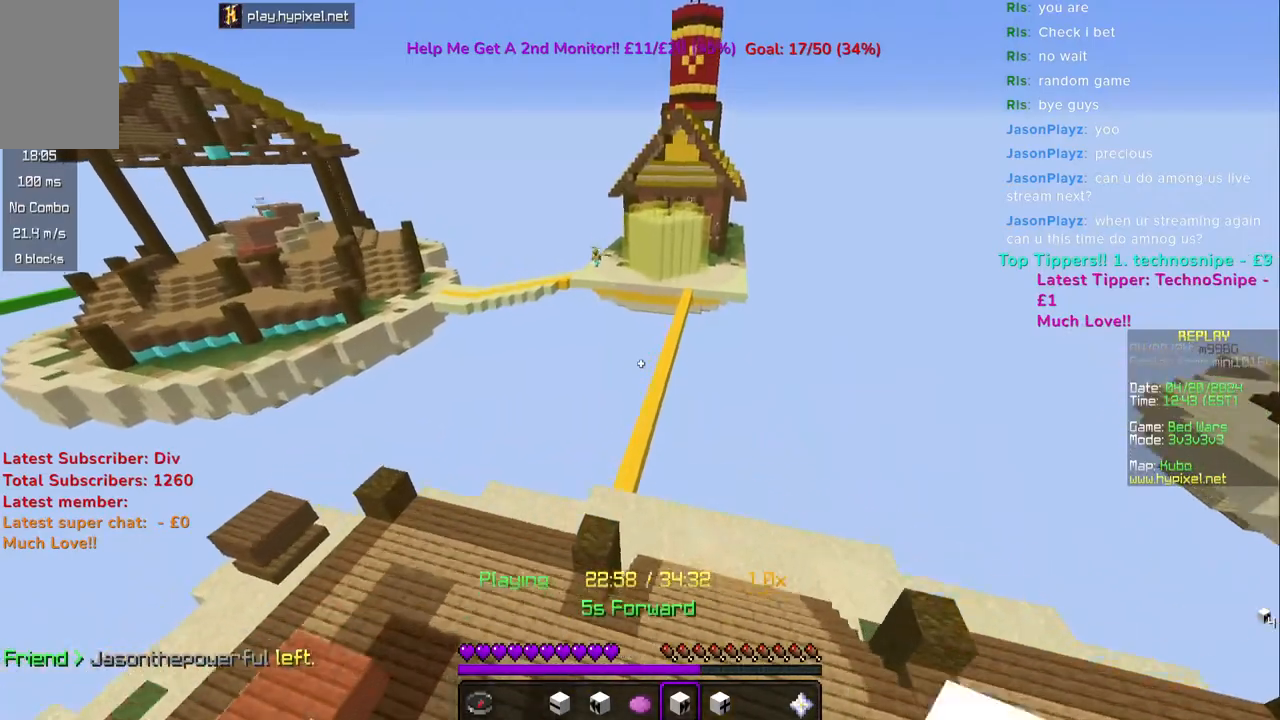
{"keys": ["d", "w"], "mouse": [], "events": [[217, "mouse_right", "down"], [317, "mouse_right", "up"]]}
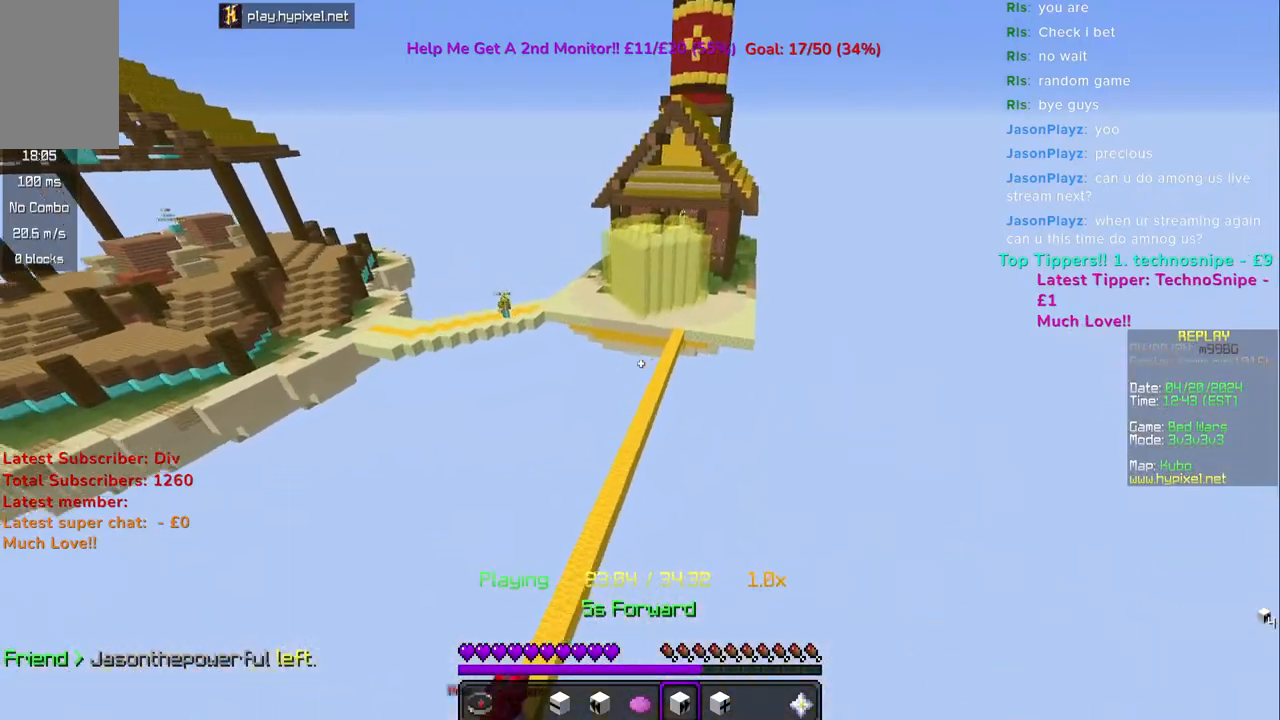
{"keys": ["d"], "mouse": [], "events": [[333, "w", "up"]]}
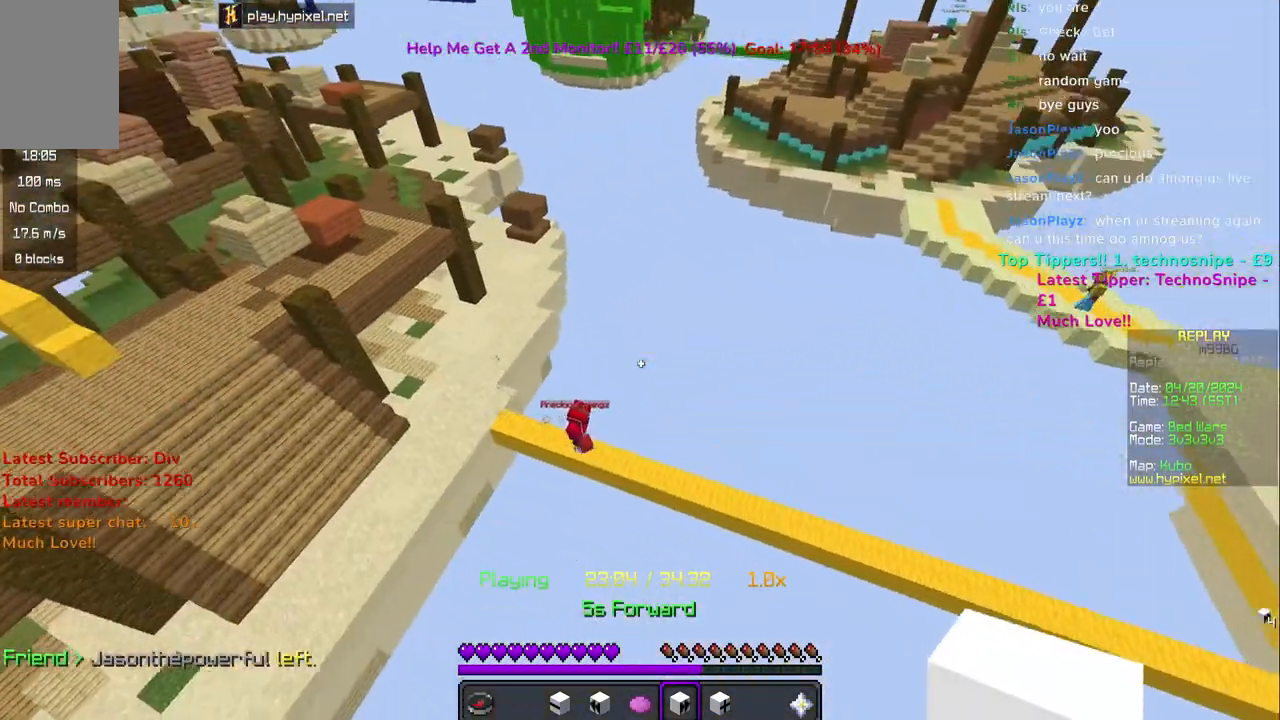
{"keys": ["d"], "mouse": [], "events": []}
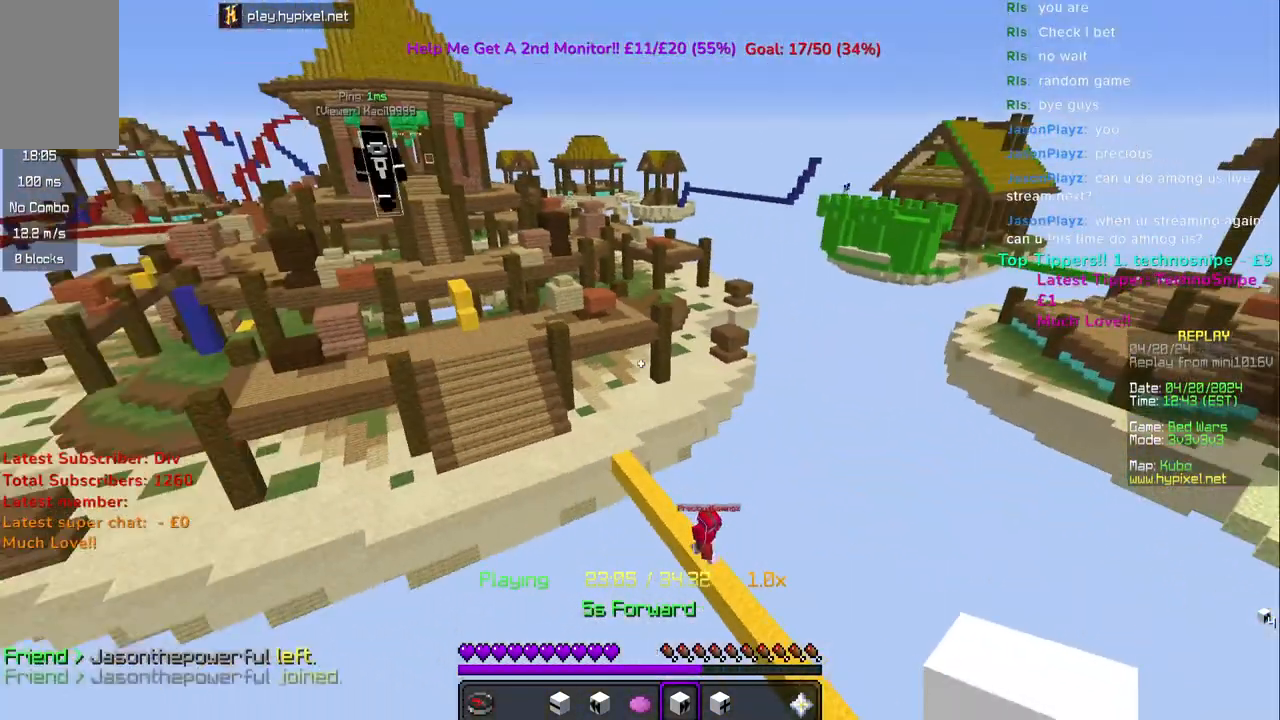
{"keys": ["d"], "mouse": [], "events": []}
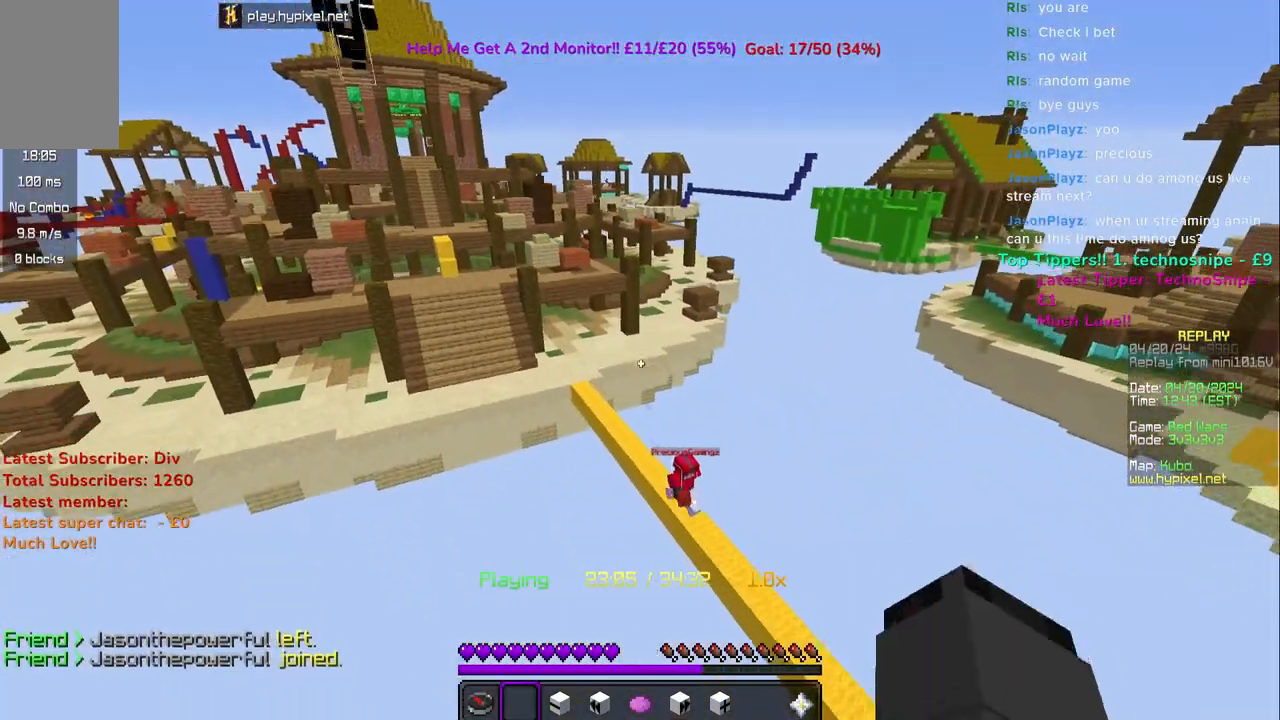
{"keys": ["d"], "mouse": [], "events": []}
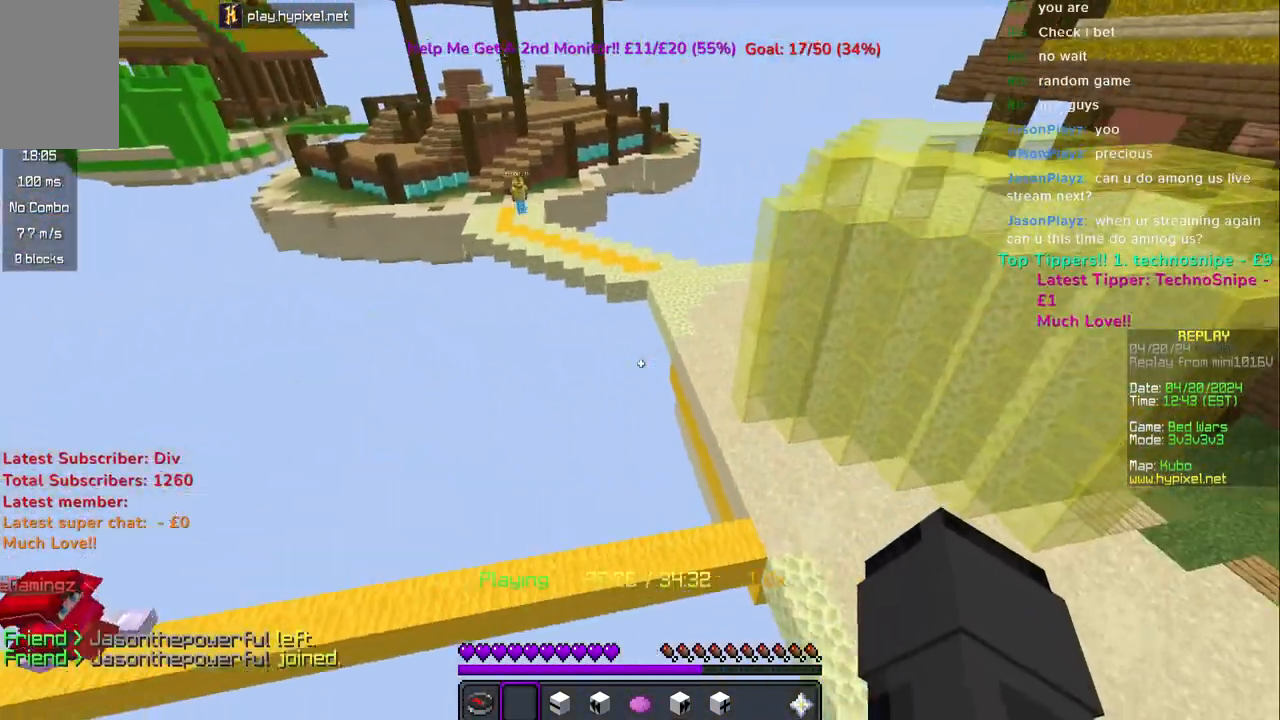
{"keys": ["s"], "mouse": [], "events": [[17, "s", "down"], [217, "d", "up"]]}
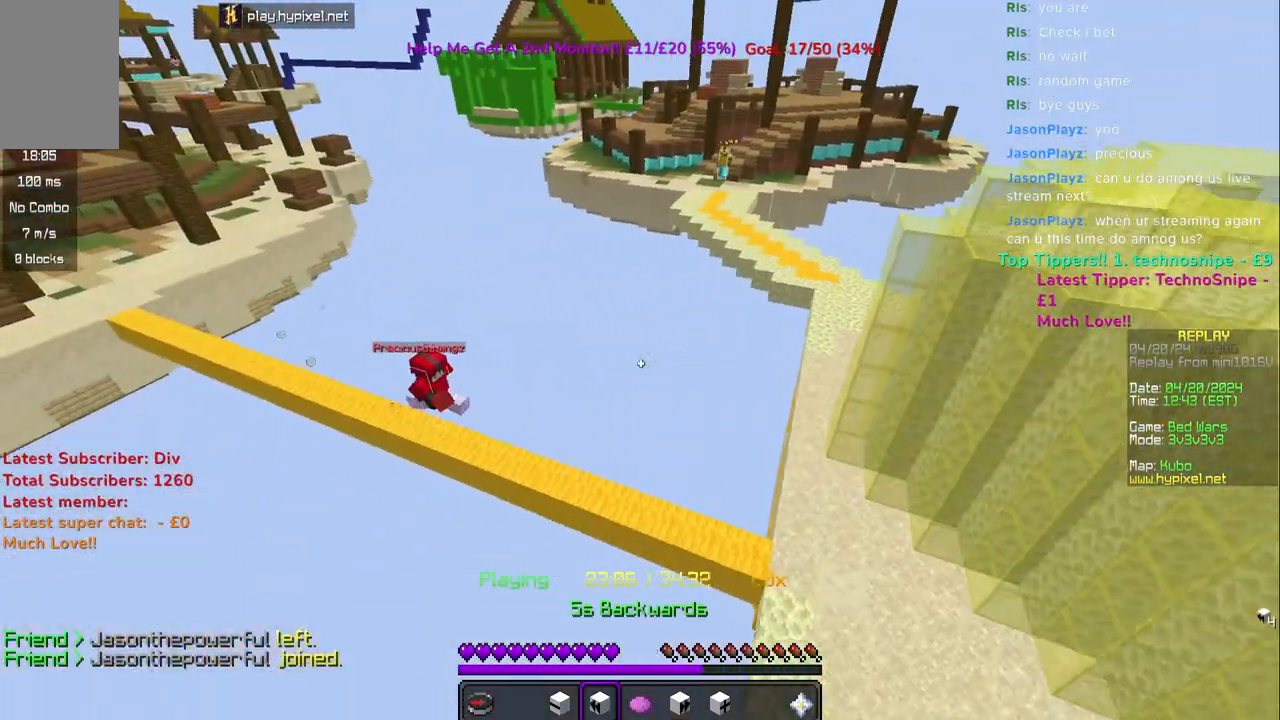
{"keys": ["s"], "mouse": ["right"], "events": [[450, "mouse_right", "down"]]}
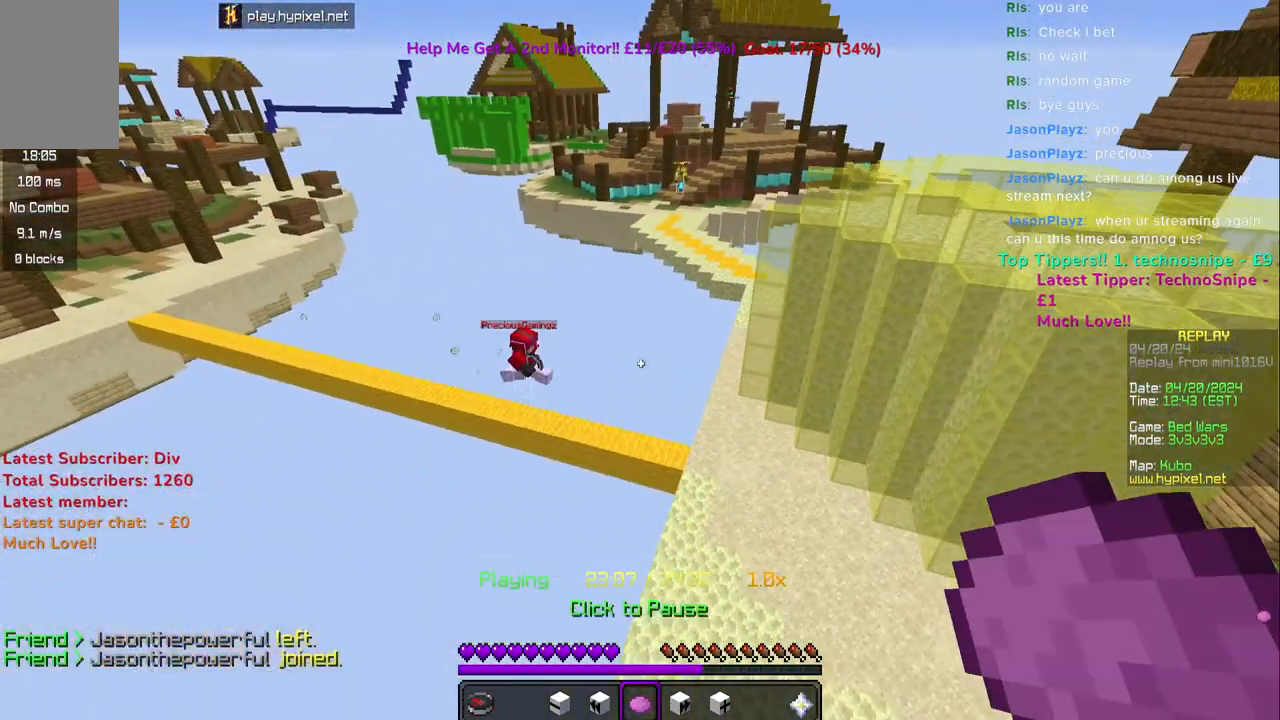
{"keys": ["d"], "mouse": [], "events": [[83, "mouse_right", "up"], [317, "d", "down"], [467, "s", "up"]]}
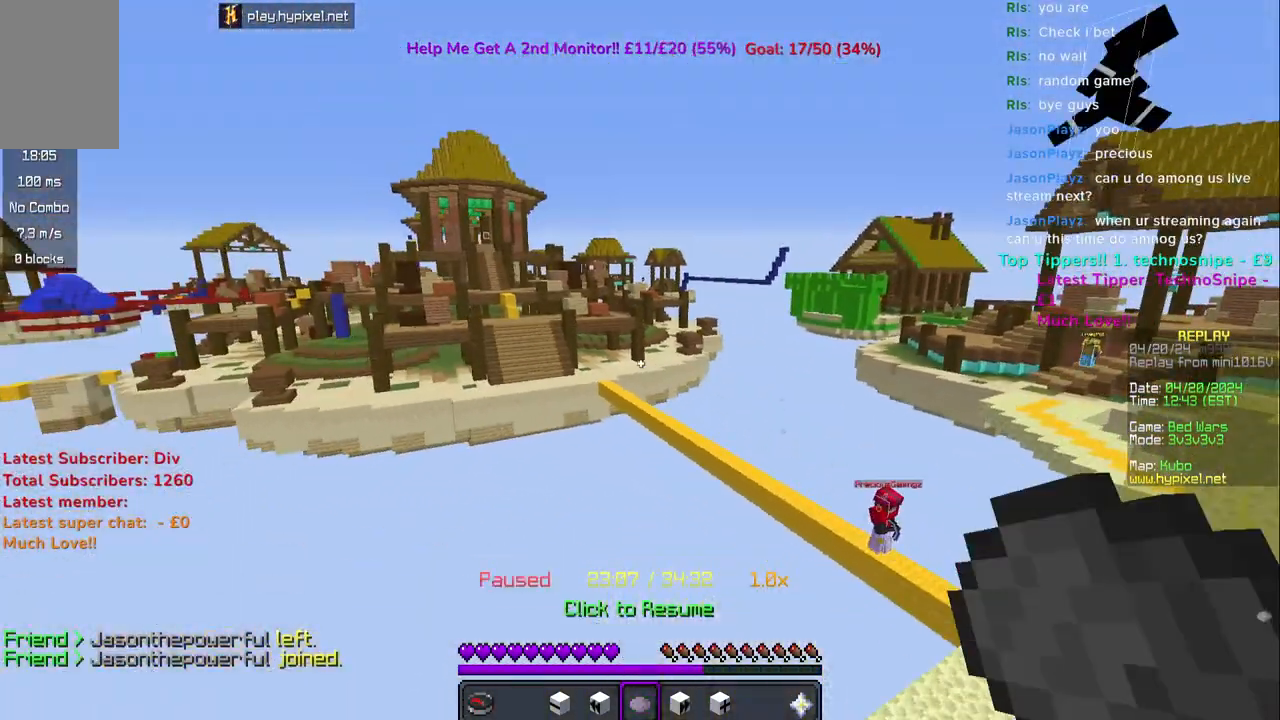
{"keys": [], "mouse": [], "events": [[100, "d", "up"]]}